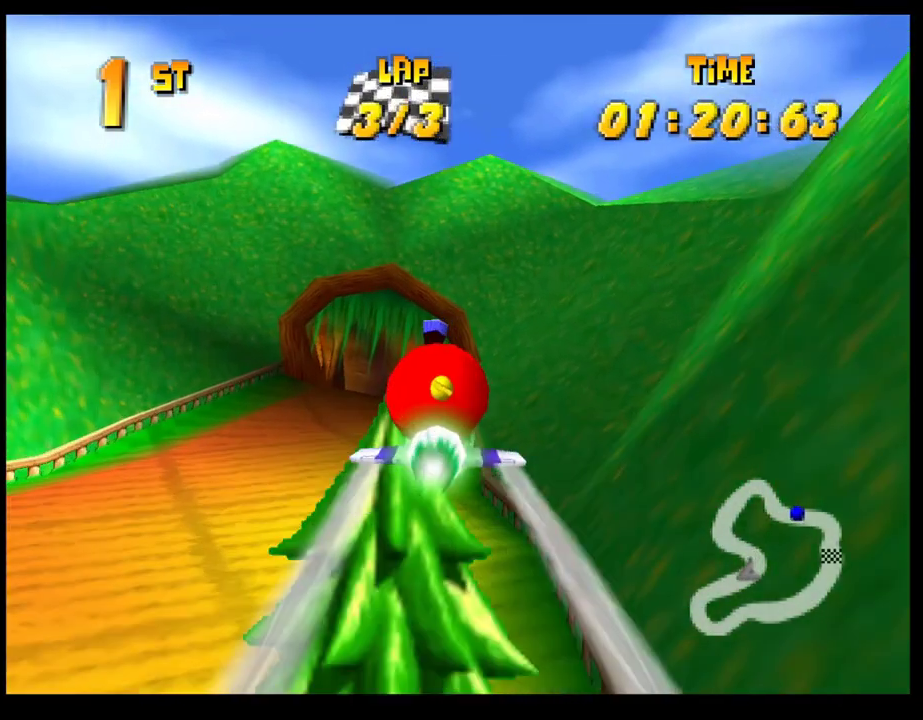
Gameplay with a controller (PlayStation layout); each line is a JSON object with the inputs held at the frame after it. "events" lists button and stick changes between this image and that frame as [ms after this image, input, new state], when the widget could be followed in between. Not read: R3 right_stick.
{"buttons": ["CROSS"], "left_stick": "center"}
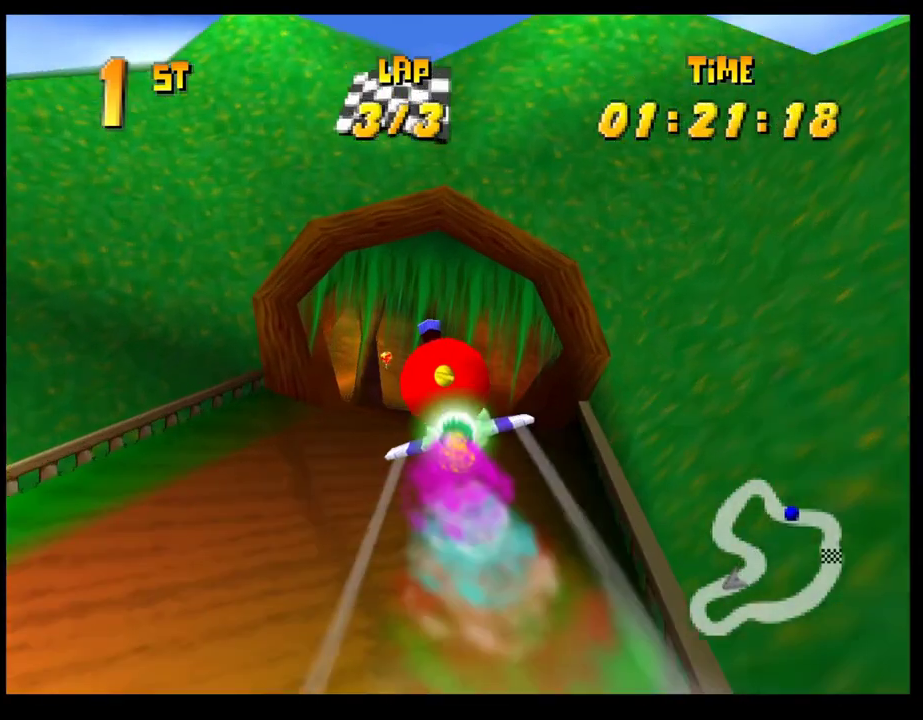
{"buttons": ["CROSS"], "left_stick": "center", "events": [[367, "left_stick", "up"], [483, "left_stick", "center"]]}
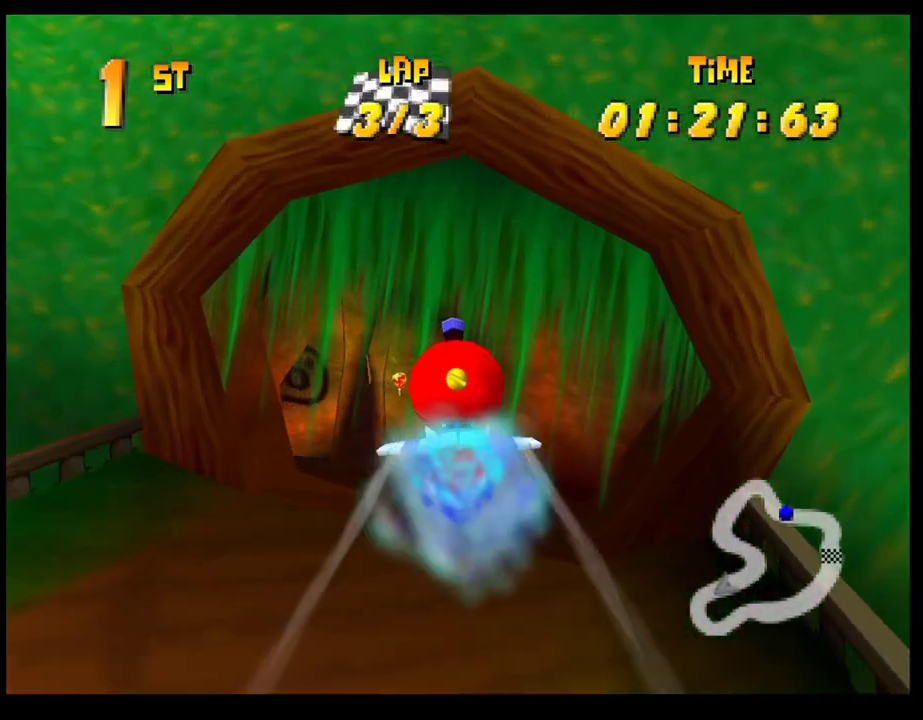
{"buttons": ["CROSS", "R1"], "left_stick": "left", "events": [[250, "left_stick", "left"], [417, "R1", "down"]]}
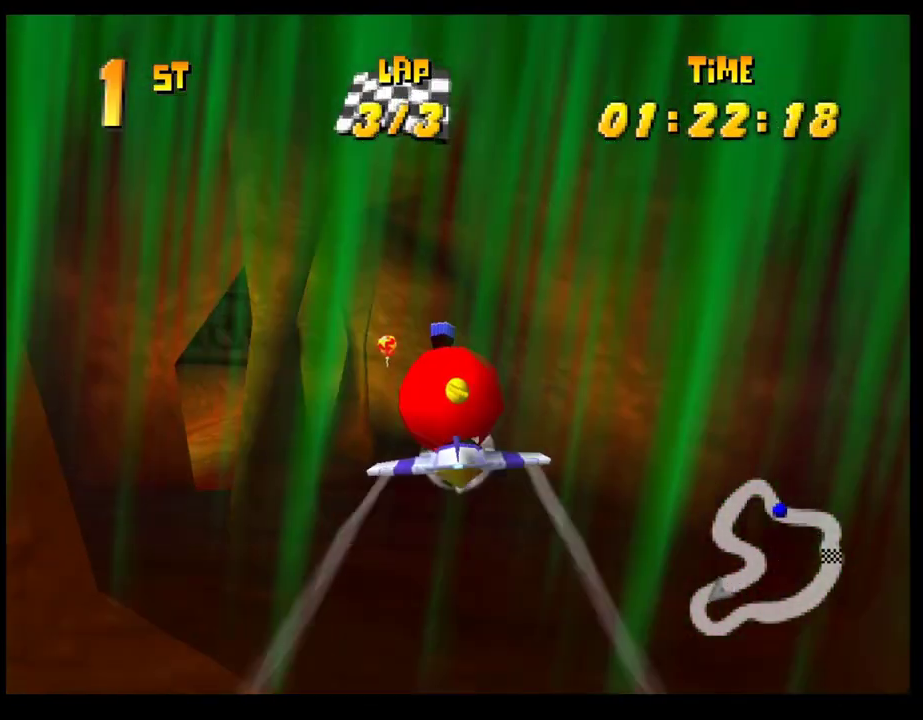
{"buttons": ["CROSS"], "left_stick": "center", "events": [[400, "left_stick", "center"], [417, "R1", "up"]]}
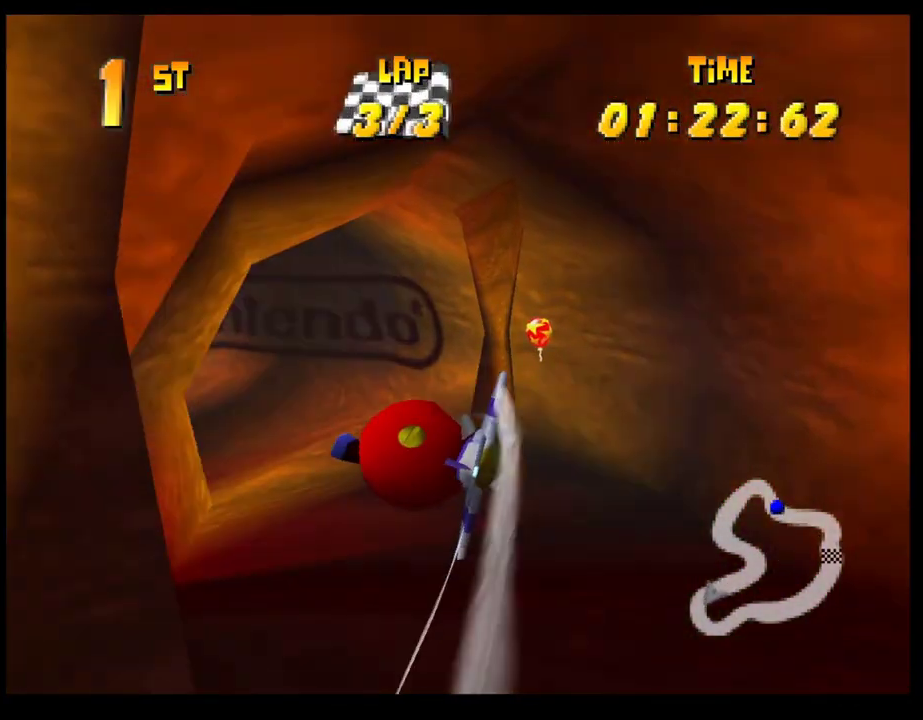
{"buttons": ["CROSS"], "left_stick": "center", "events": []}
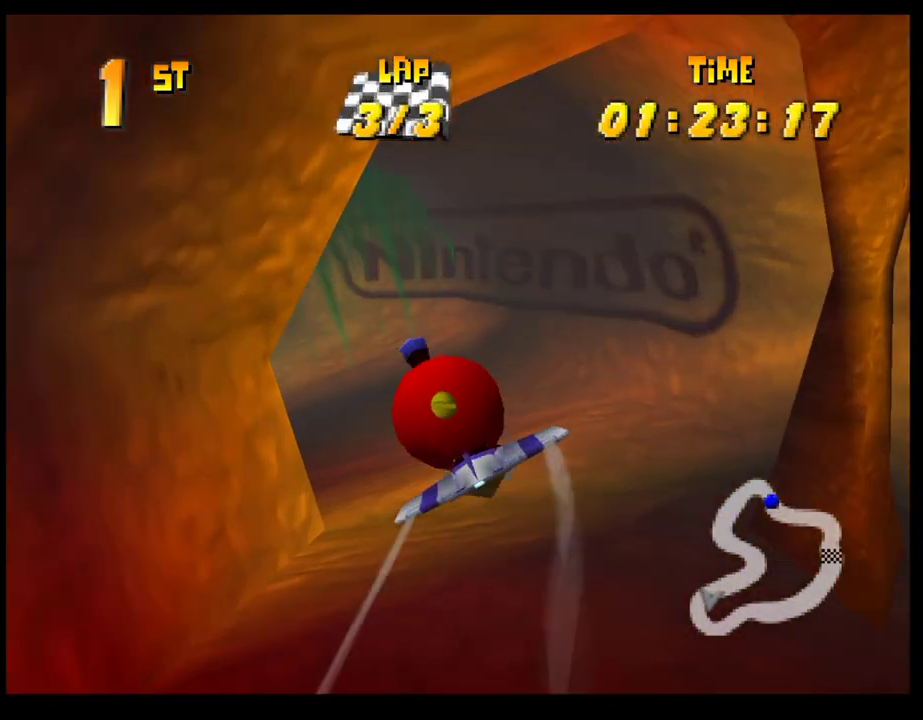
{"buttons": ["CROSS", "R1"], "left_stick": "left", "events": [[50, "left_stick", "left"], [150, "R1", "down"]]}
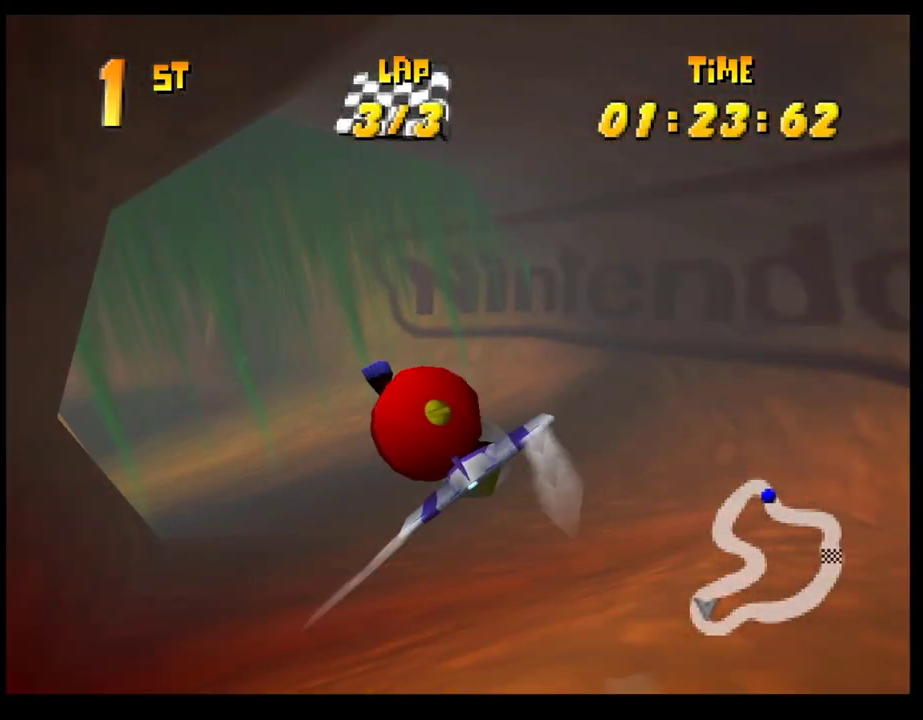
{"buttons": ["CROSS"], "left_stick": "center", "events": [[133, "R1", "up"], [167, "left_stick", "center"]]}
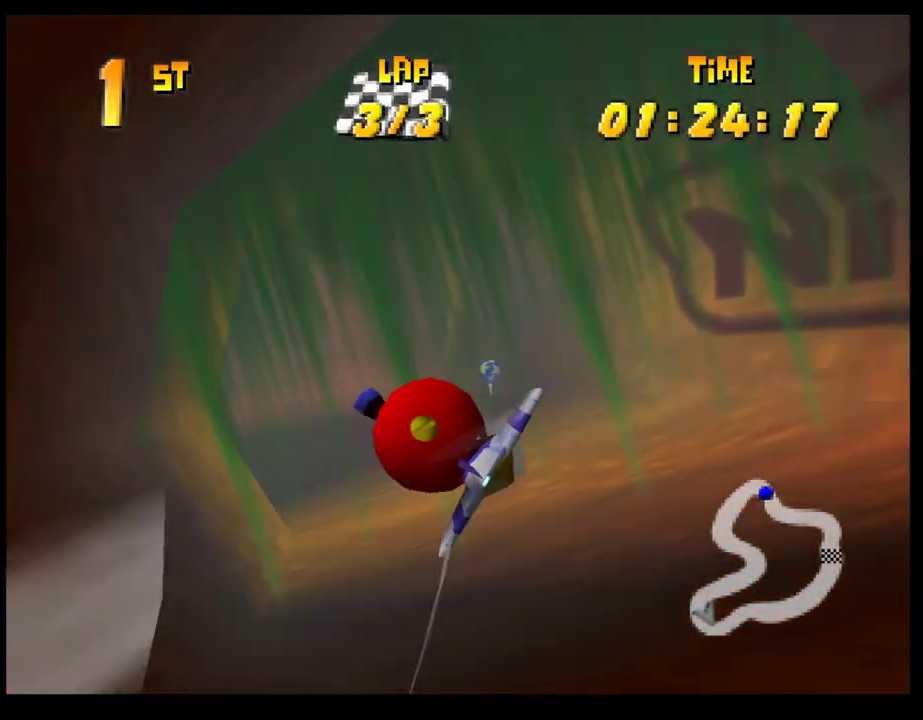
{"buttons": ["CROSS", "R1"], "left_stick": "left", "events": [[33, "left_stick", "left"], [250, "R1", "down"]]}
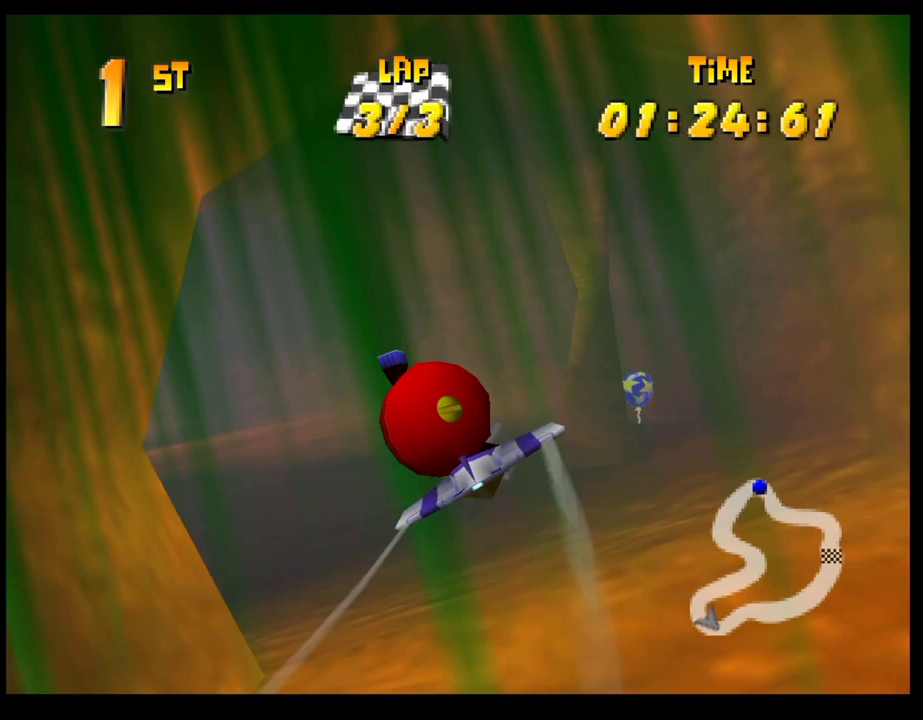
{"buttons": ["CROSS"], "left_stick": "center", "events": [[417, "R1", "up"], [417, "left_stick", "center"]]}
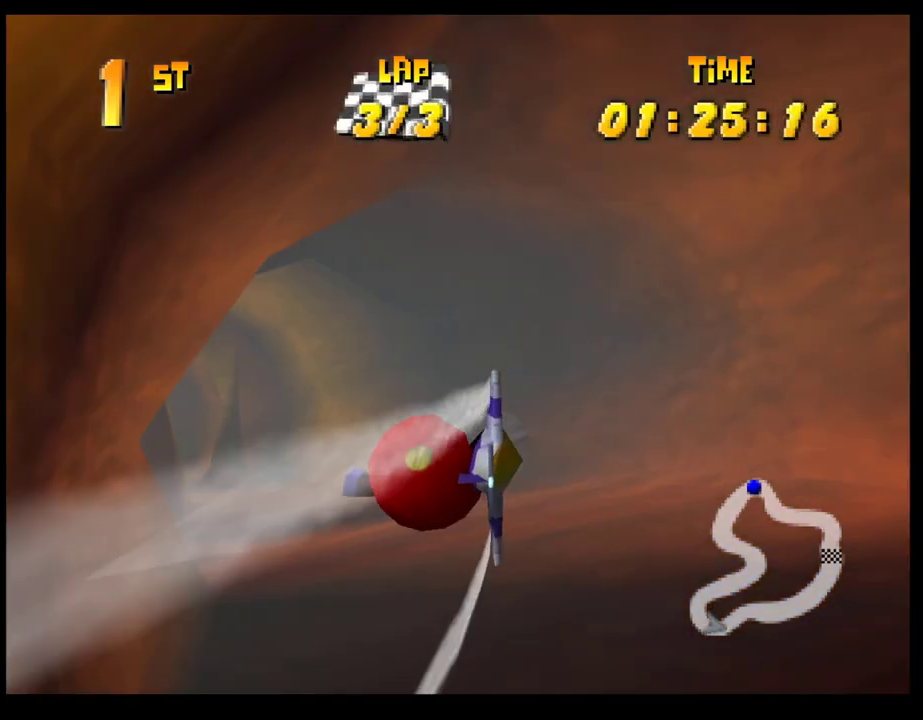
{"buttons": ["CROSS"], "left_stick": "center", "events": []}
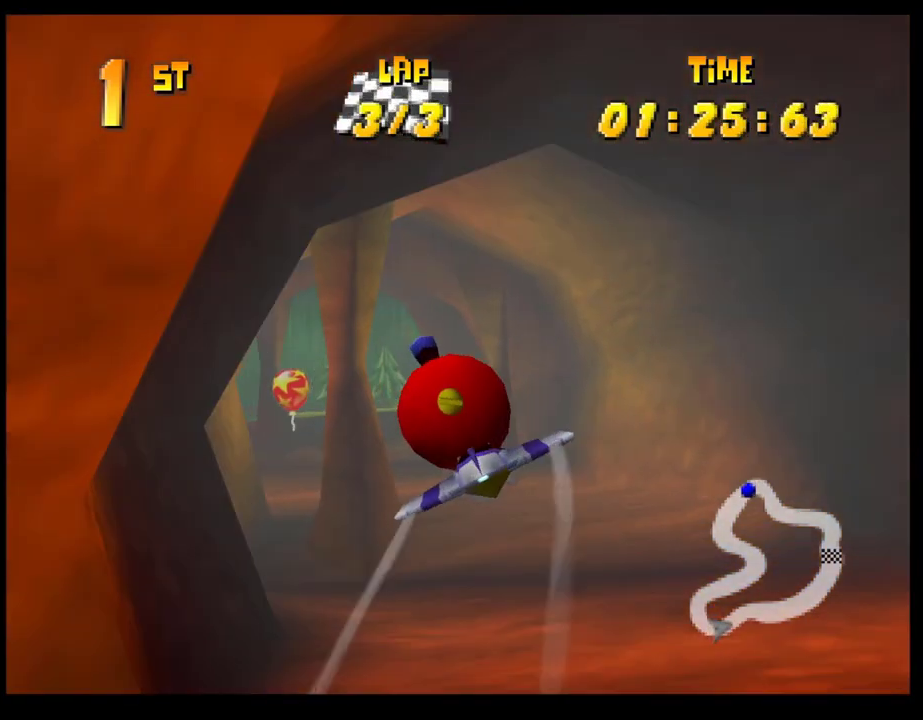
{"buttons": ["CROSS"], "left_stick": "center", "events": [[33, "left_stick", "left"], [367, "left_stick", "up-left"], [417, "left_stick", "center"]]}
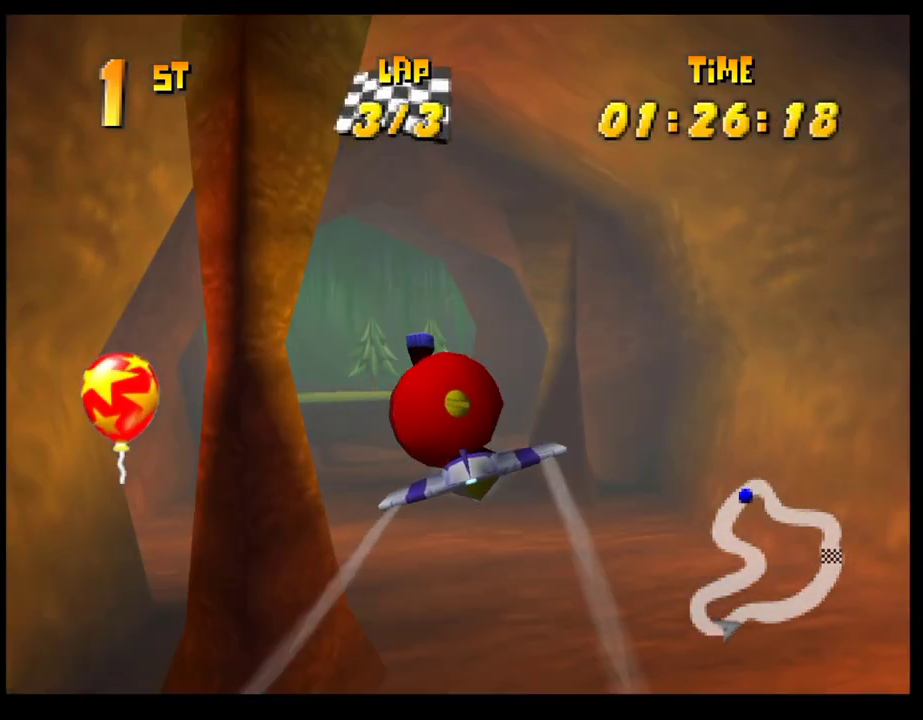
{"buttons": ["CROSS"], "left_stick": "center", "events": []}
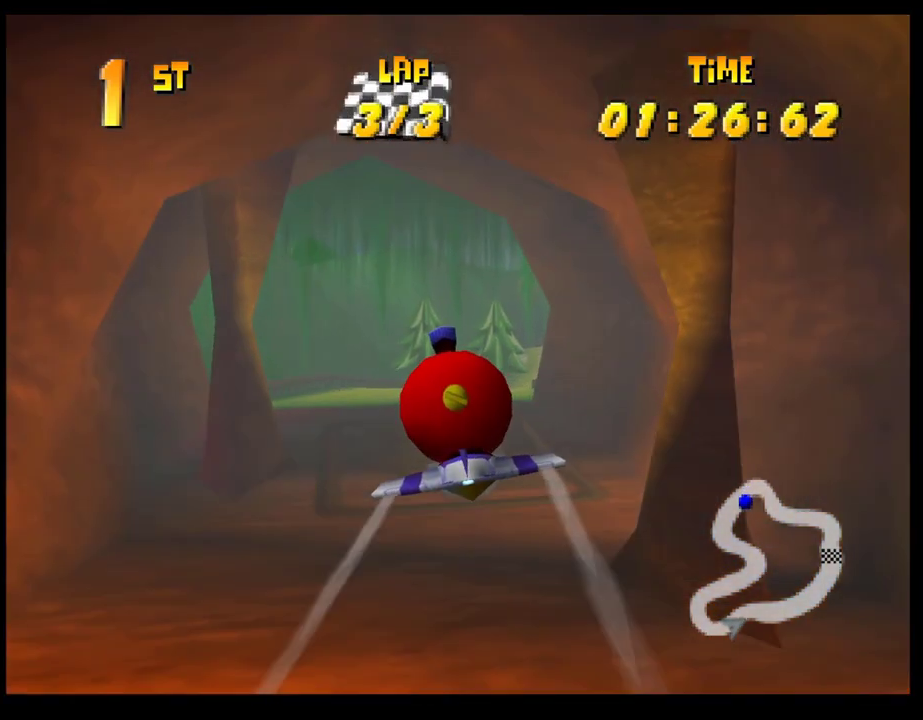
{"buttons": ["CROSS"], "left_stick": "center", "events": [[183, "left_stick", "up"], [317, "left_stick", "center"]]}
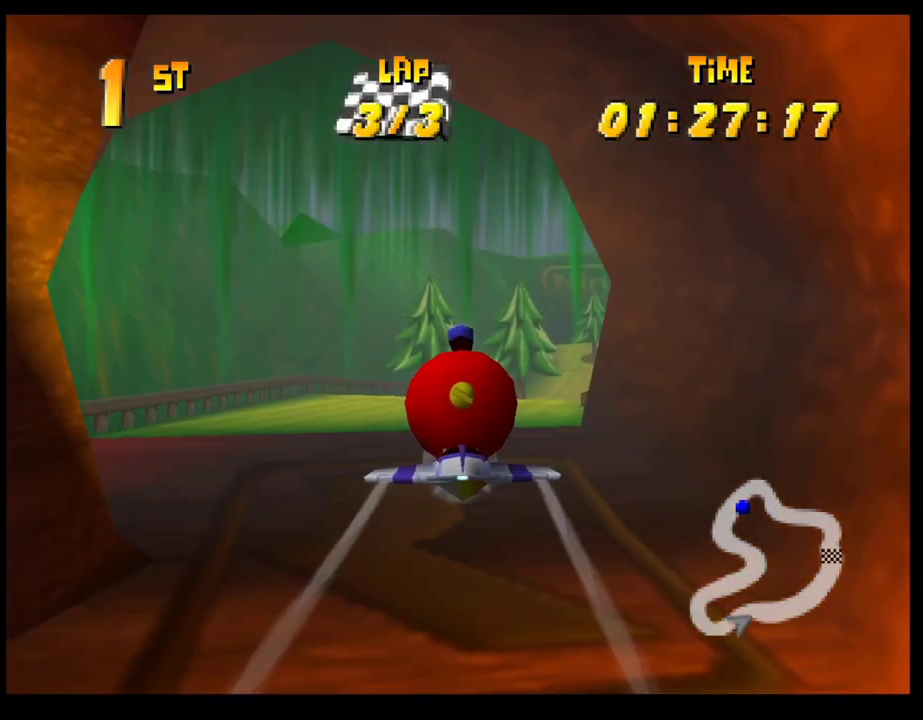
{"buttons": ["CROSS"], "left_stick": "center", "events": []}